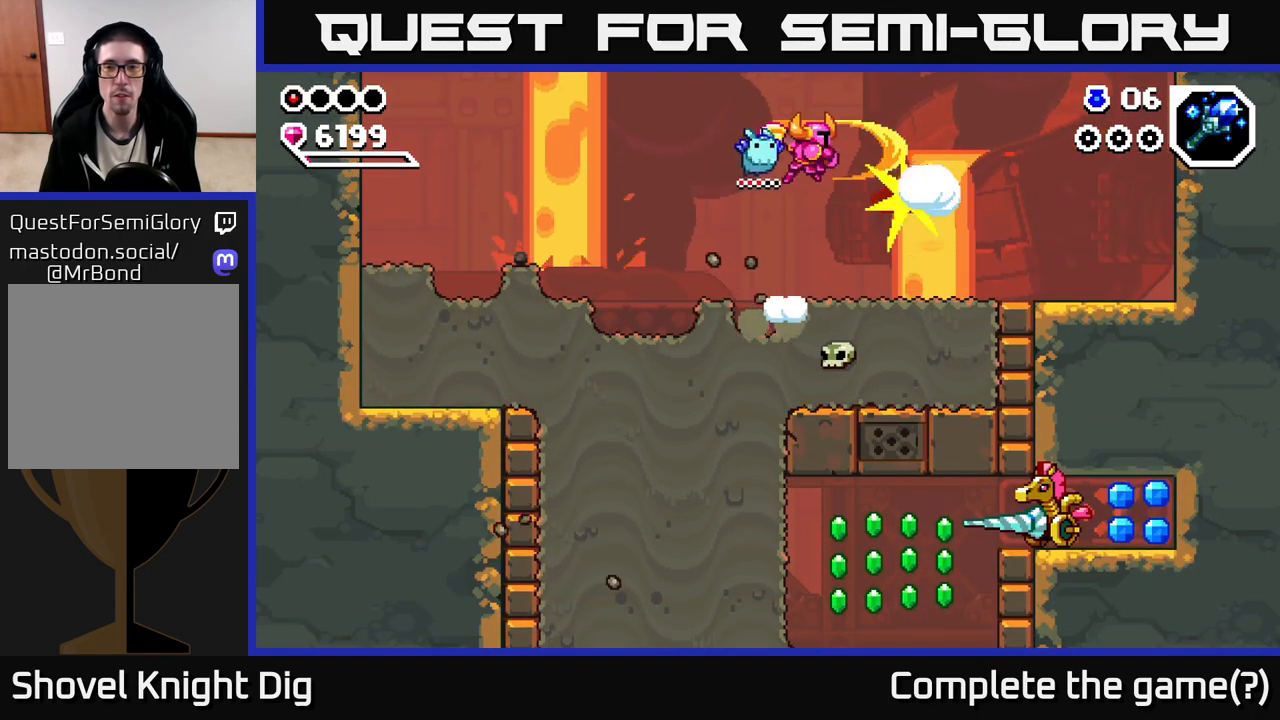
Gameplay with a controller (Xbox layout); each line is a JSON object with the inputs held at the frame after it (dt_ms = milliseconds from this image to that frame). "events" lists button and stick changes between this image and that frame as [ms after this image, input, new state], when the widget could be followed in between.
{"dt_ms": 500, "buttons": [], "left_stick": "center", "right_stick": "center", "events": [[250, "left_stick", "right"], [333, "X", "down"], [333, "left_stick", "center"], [417, "X", "up"]]}
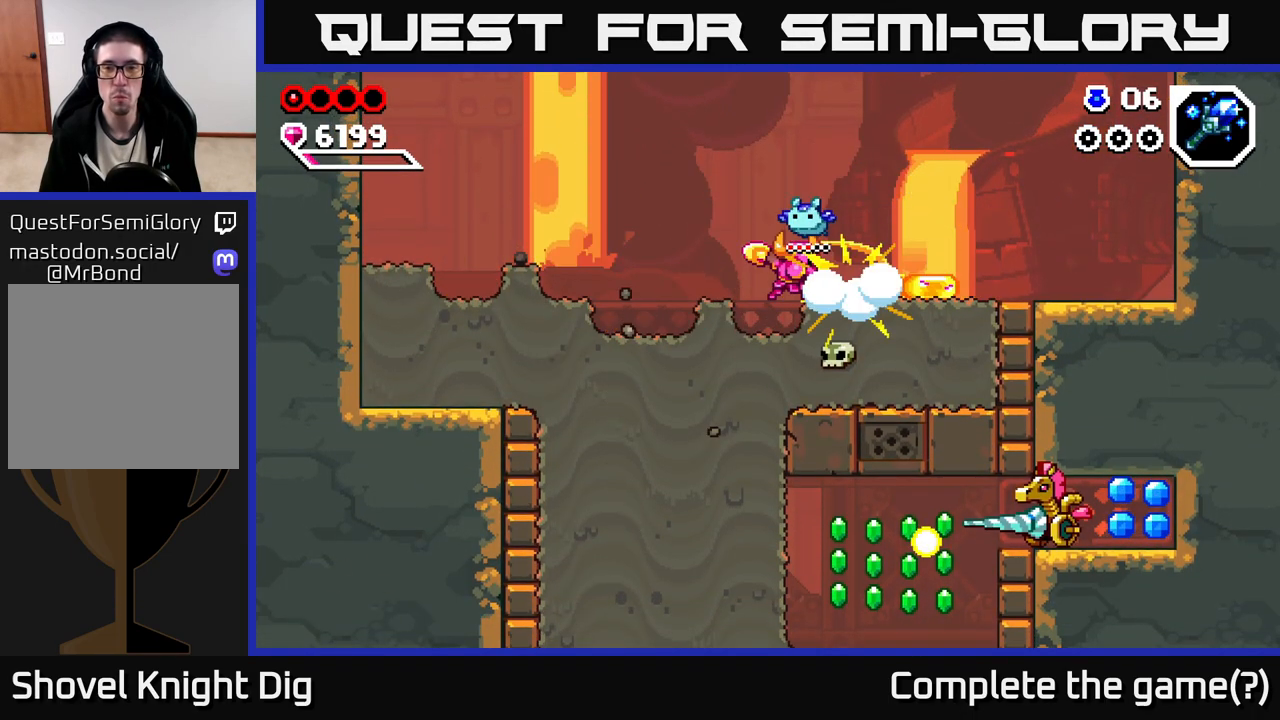
{"dt_ms": 500, "buttons": [], "left_stick": "right", "right_stick": "center", "events": [[350, "A", "down"], [367, "left_stick", "right"], [450, "A", "up"]]}
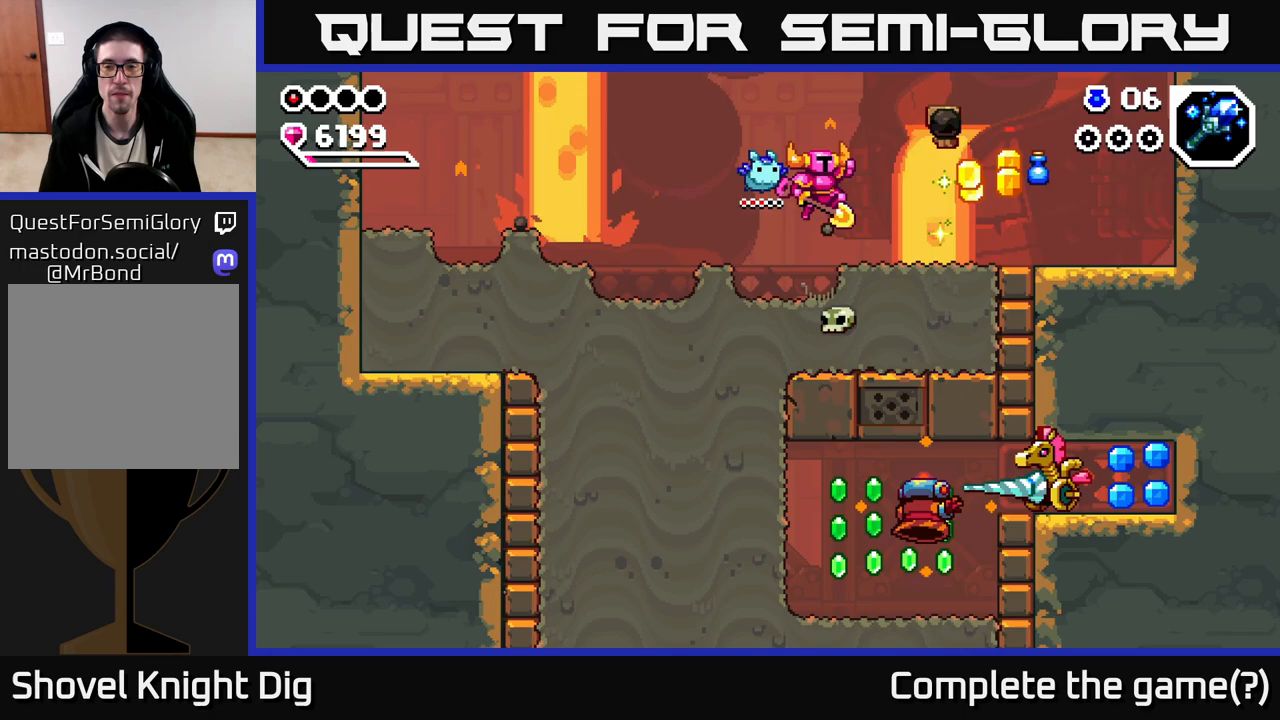
{"dt_ms": 500, "buttons": [], "left_stick": "right", "right_stick": "center", "events": []}
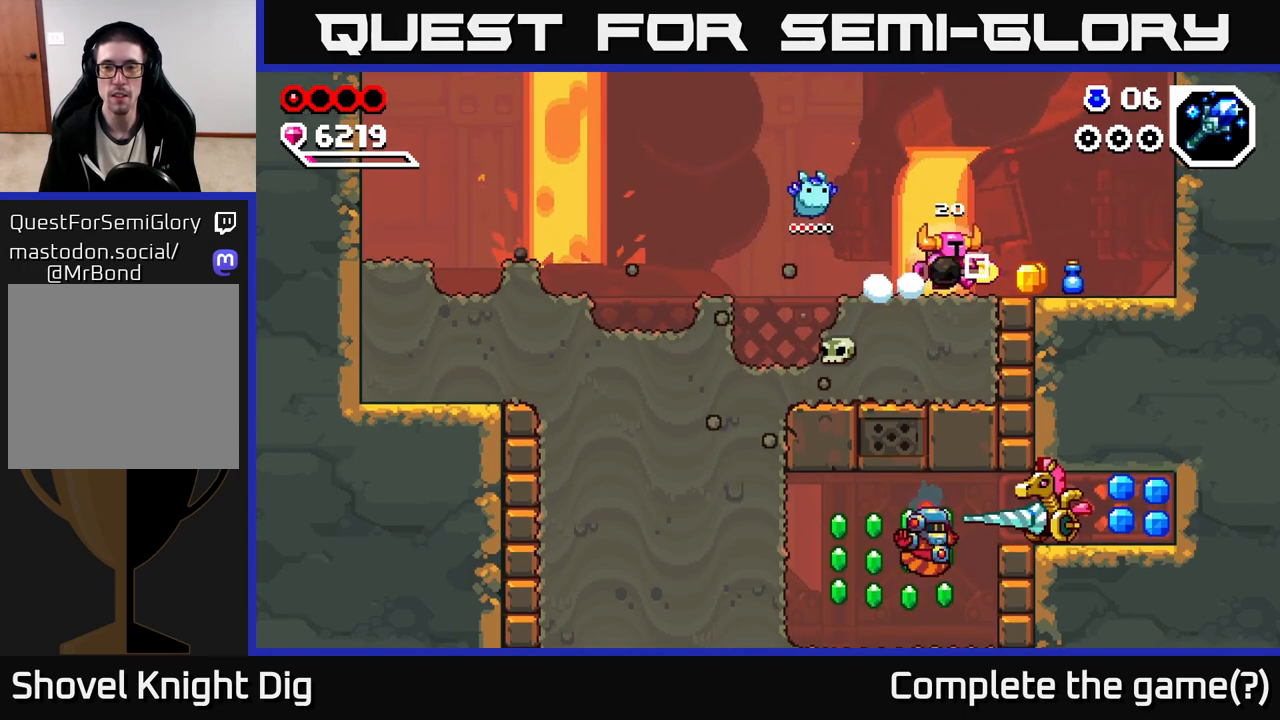
{"dt_ms": 500, "buttons": [], "left_stick": "left", "right_stick": "center", "events": [[450, "left_stick", "left"]]}
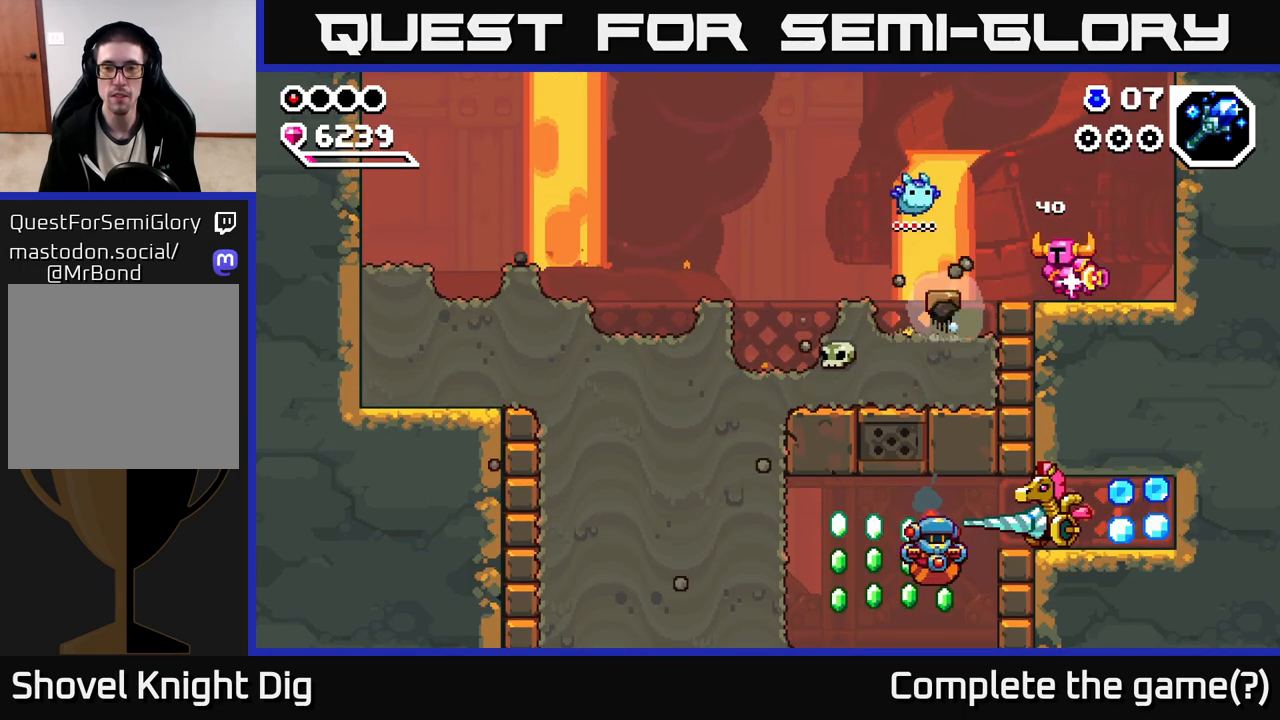
{"dt_ms": 1000, "buttons": ["A"], "left_stick": "left", "right_stick": "center", "events": [[200, "A", "down"], [250, "A", "up"], [500, "left_stick", "center"], [600, "left_stick", "left"], [833, "A", "down"]]}
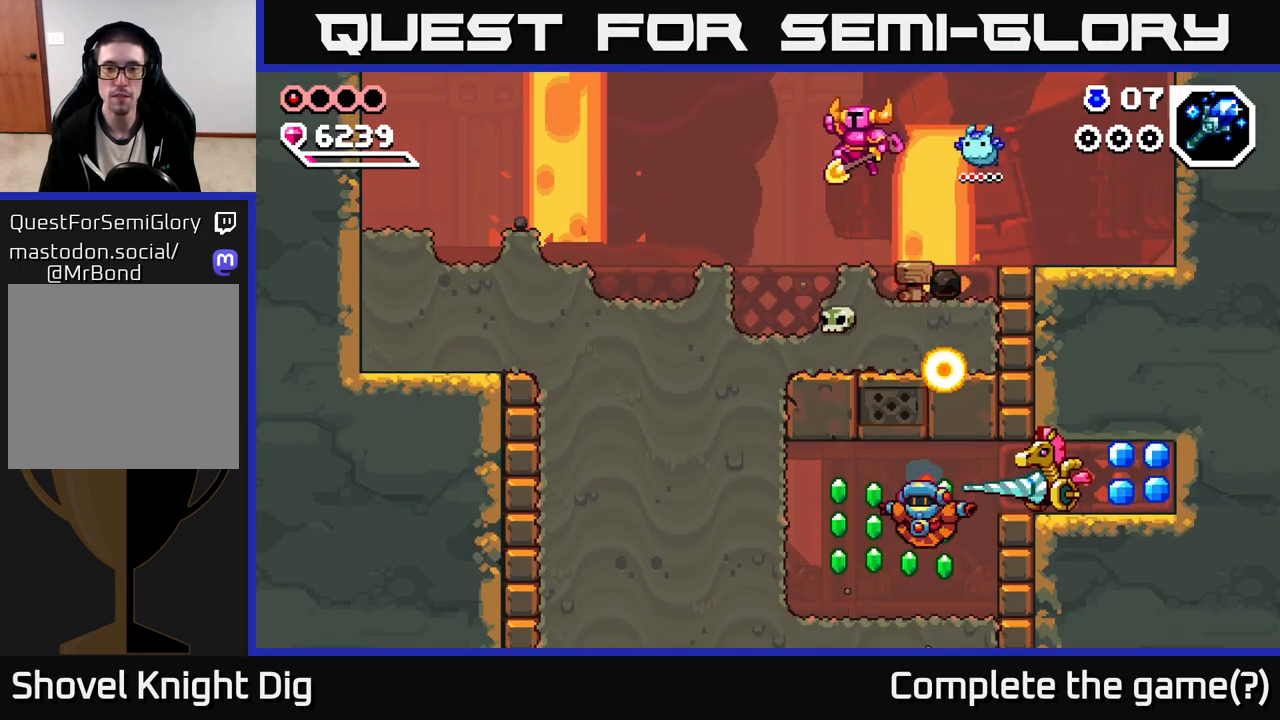
{"dt_ms": 500, "buttons": [], "left_stick": "up-left", "right_stick": "center", "events": [[250, "left_stick", "up-left"], [367, "A", "up"]]}
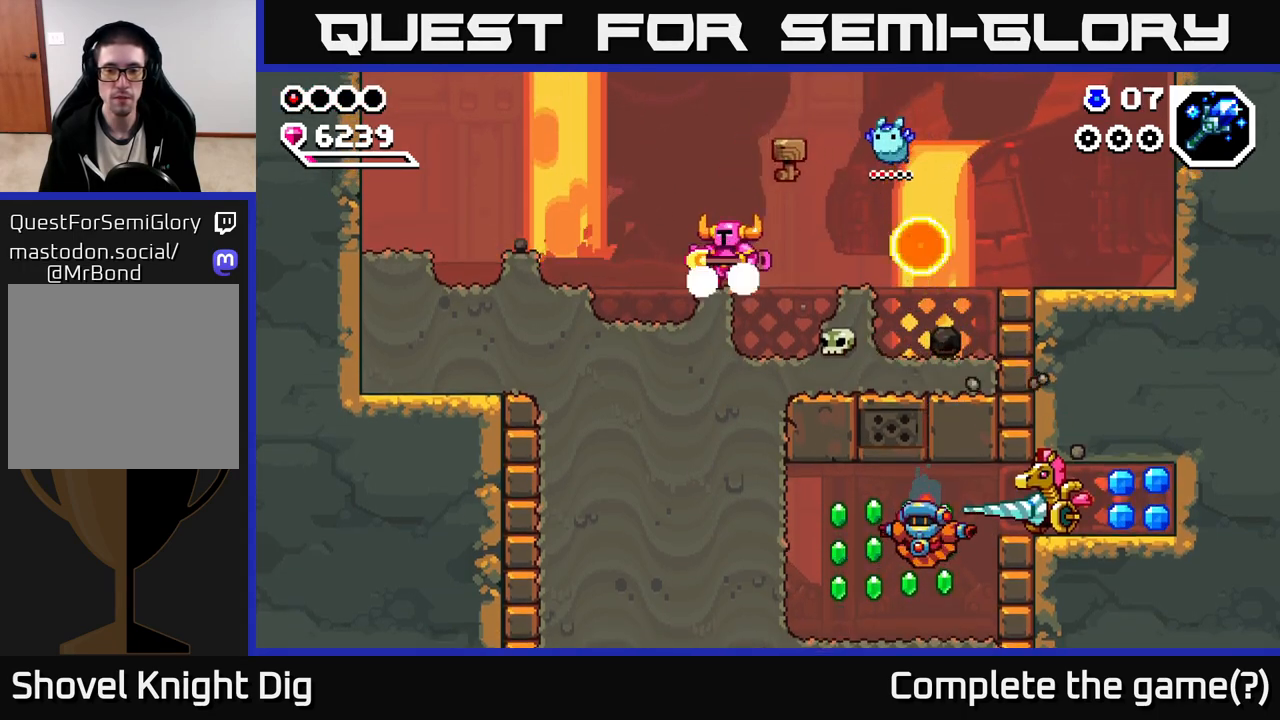
{"dt_ms": 500, "buttons": ["X"], "left_stick": "down", "right_stick": "center", "events": [[83, "left_stick", "down"], [133, "X", "down"], [217, "X", "up"], [317, "X", "down"], [417, "X", "up"], [483, "X", "down"]]}
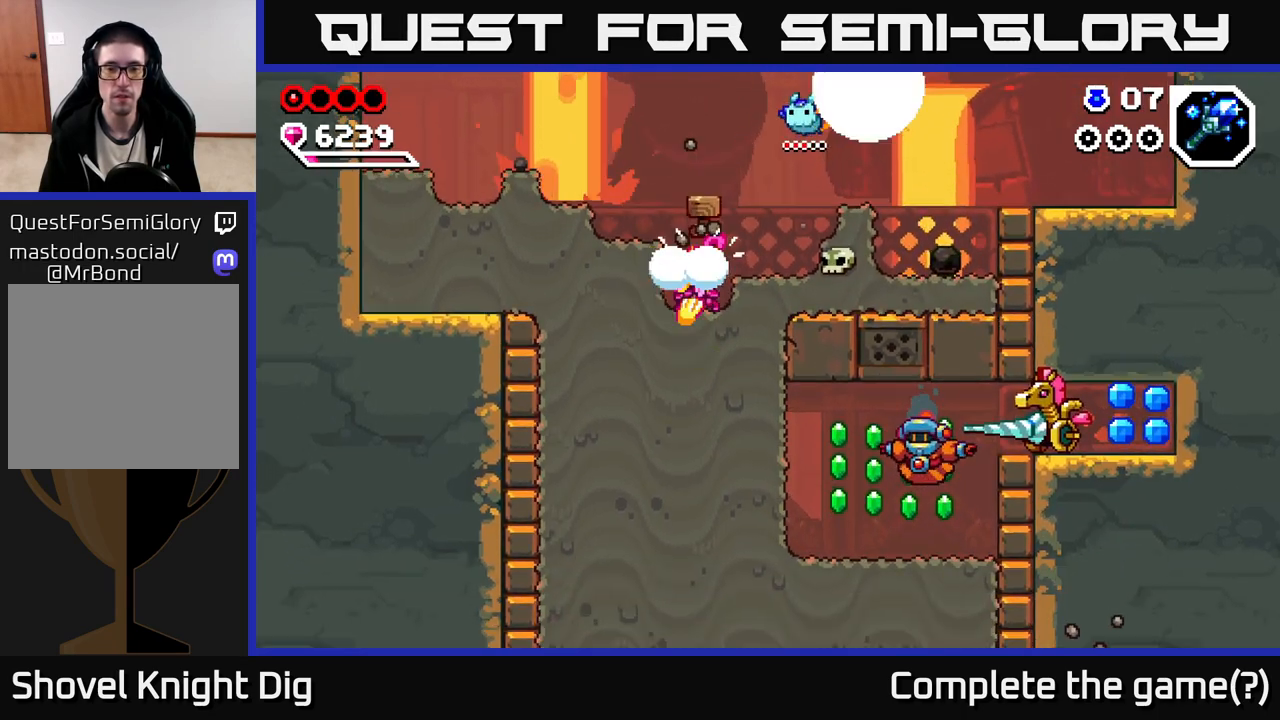
{"dt_ms": 500, "buttons": ["A"], "left_stick": "center", "right_stick": "center", "events": [[83, "X", "up"], [167, "X", "down"], [283, "X", "up"], [467, "left_stick", "center"], [500, "A", "down"]]}
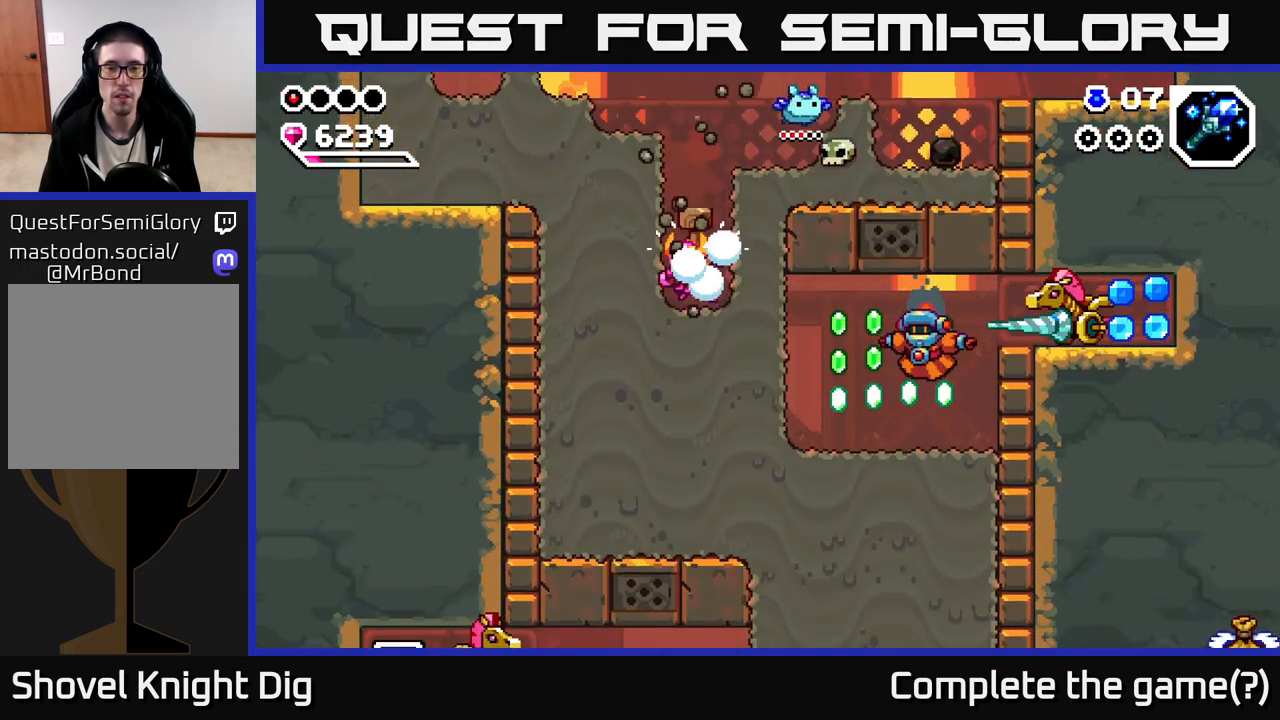
{"dt_ms": 500, "buttons": ["X"], "left_stick": "left", "right_stick": "center", "events": [[83, "X", "down"], [133, "left_stick", "left"], [217, "X", "up"], [317, "X", "down"], [333, "A", "up"], [400, "X", "up"], [483, "X", "down"]]}
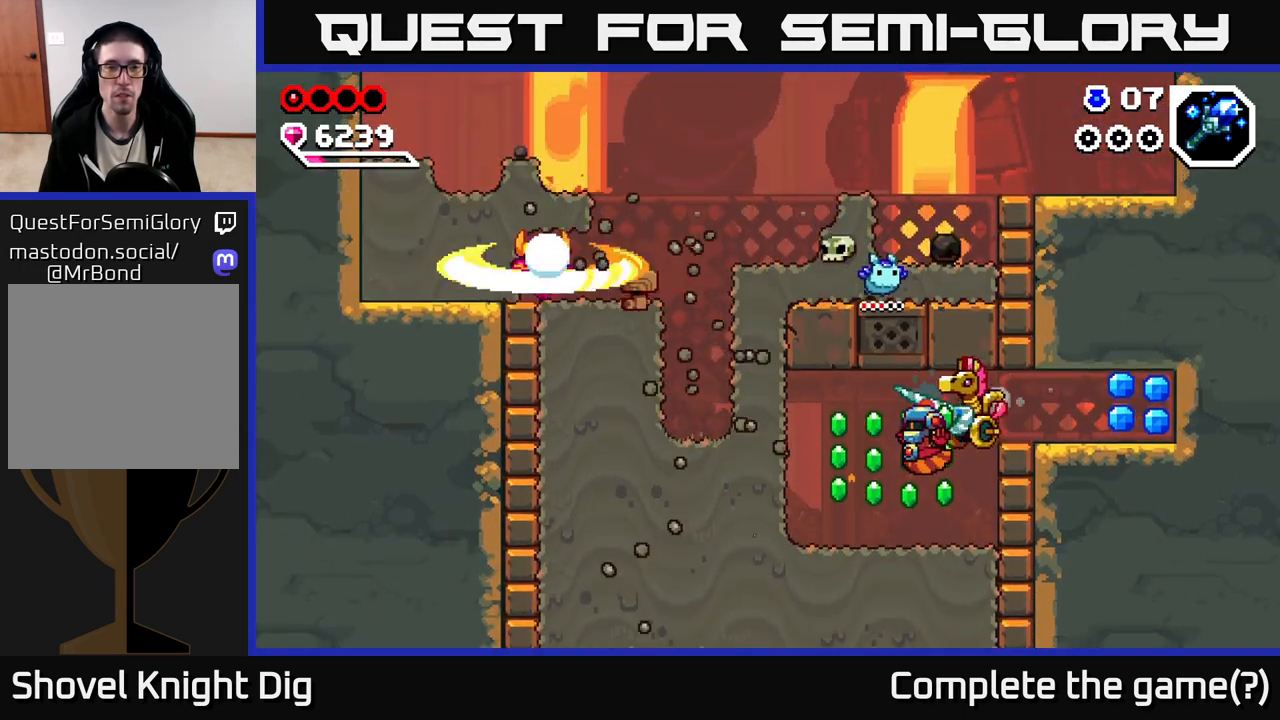
{"dt_ms": 500, "buttons": [], "left_stick": "center", "right_stick": "center", "events": [[83, "X", "up"], [200, "X", "down"], [317, "X", "up"], [367, "X", "down"], [500, "X", "up"], [500, "left_stick", "center"]]}
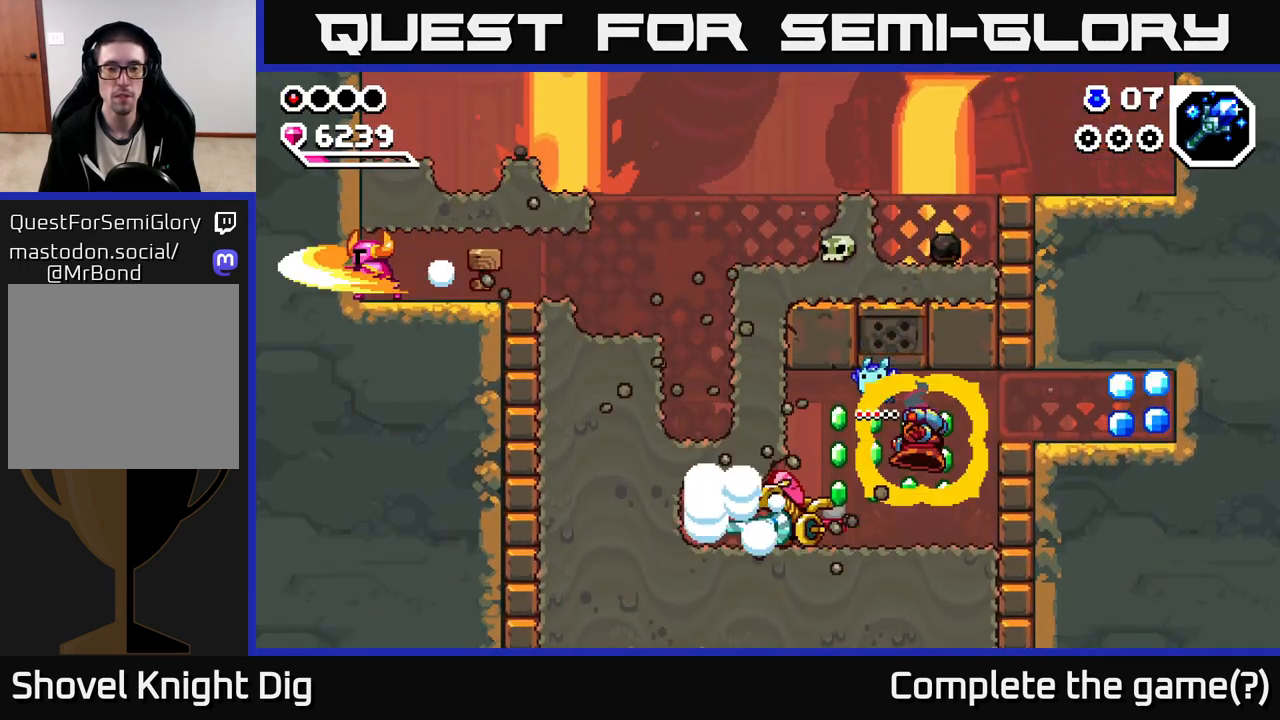
{"dt_ms": 500, "buttons": [], "left_stick": "right", "right_stick": "center", "events": [[33, "left_stick", "right"], [350, "A", "down"], [467, "A", "up"]]}
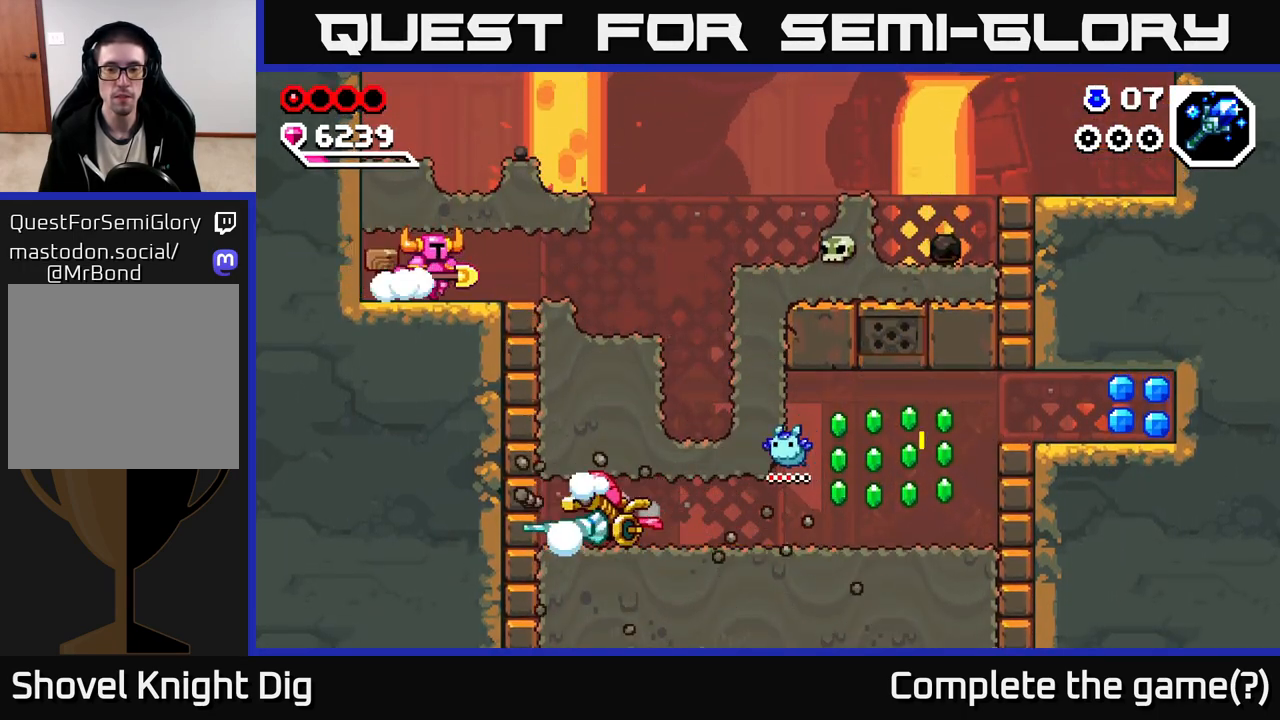
{"dt_ms": 500, "buttons": [], "left_stick": "right", "right_stick": "center", "events": []}
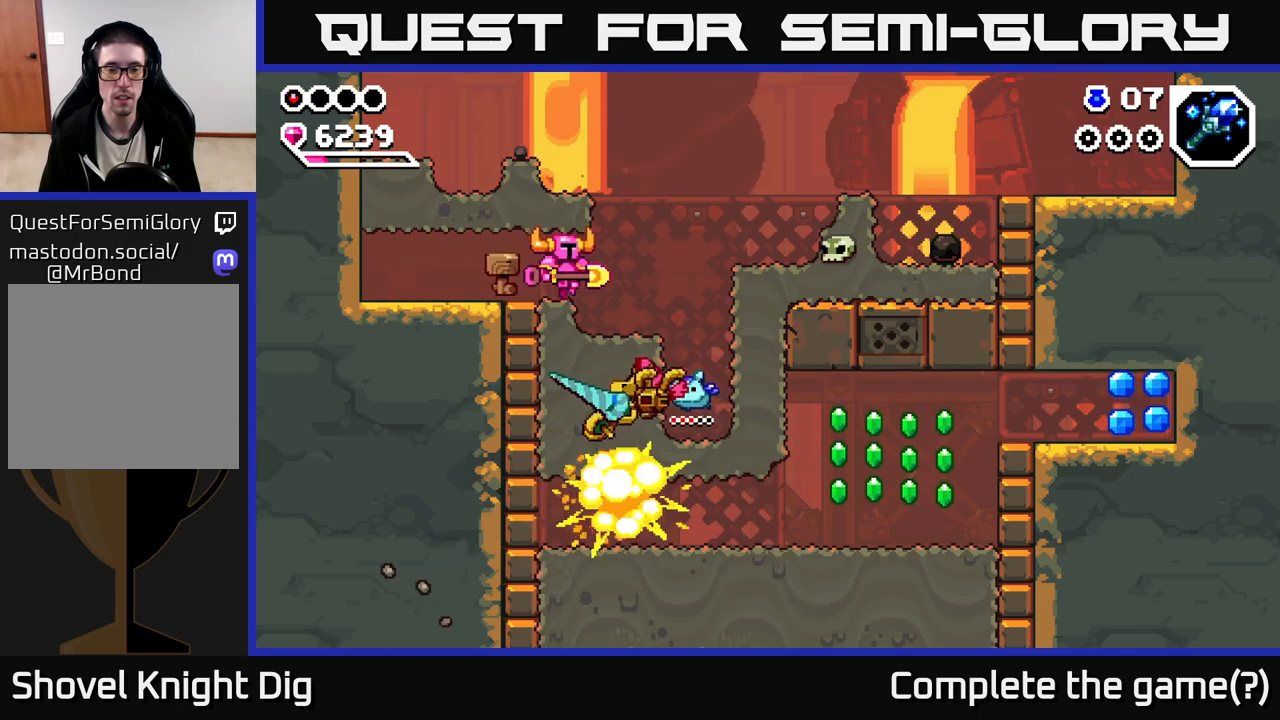
{"dt_ms": 500, "buttons": ["X"], "left_stick": "down", "right_stick": "center", "events": [[183, "left_stick", "down"], [283, "X", "down"], [367, "X", "up"], [467, "X", "down"]]}
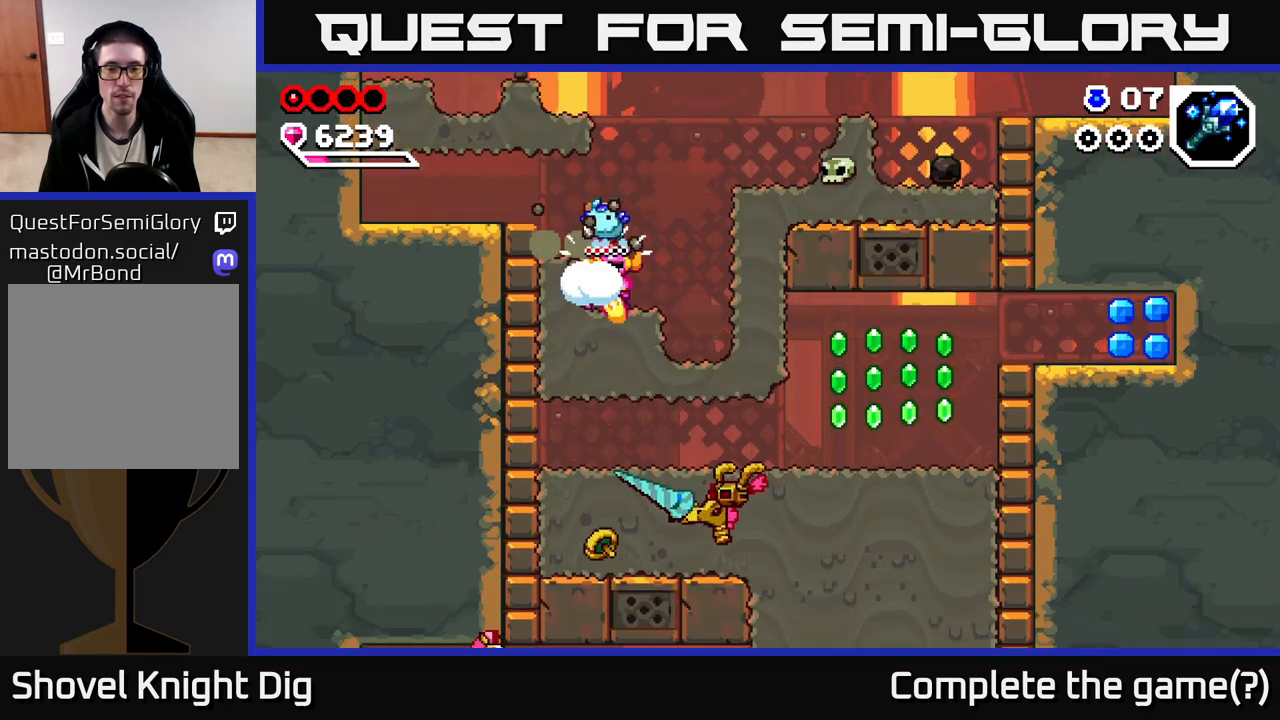
{"dt_ms": 500, "buttons": [], "left_stick": "right", "right_stick": "center", "events": [[50, "X", "up"], [117, "X", "down"], [183, "left_stick", "down-right"], [250, "X", "up"], [317, "left_stick", "right"]]}
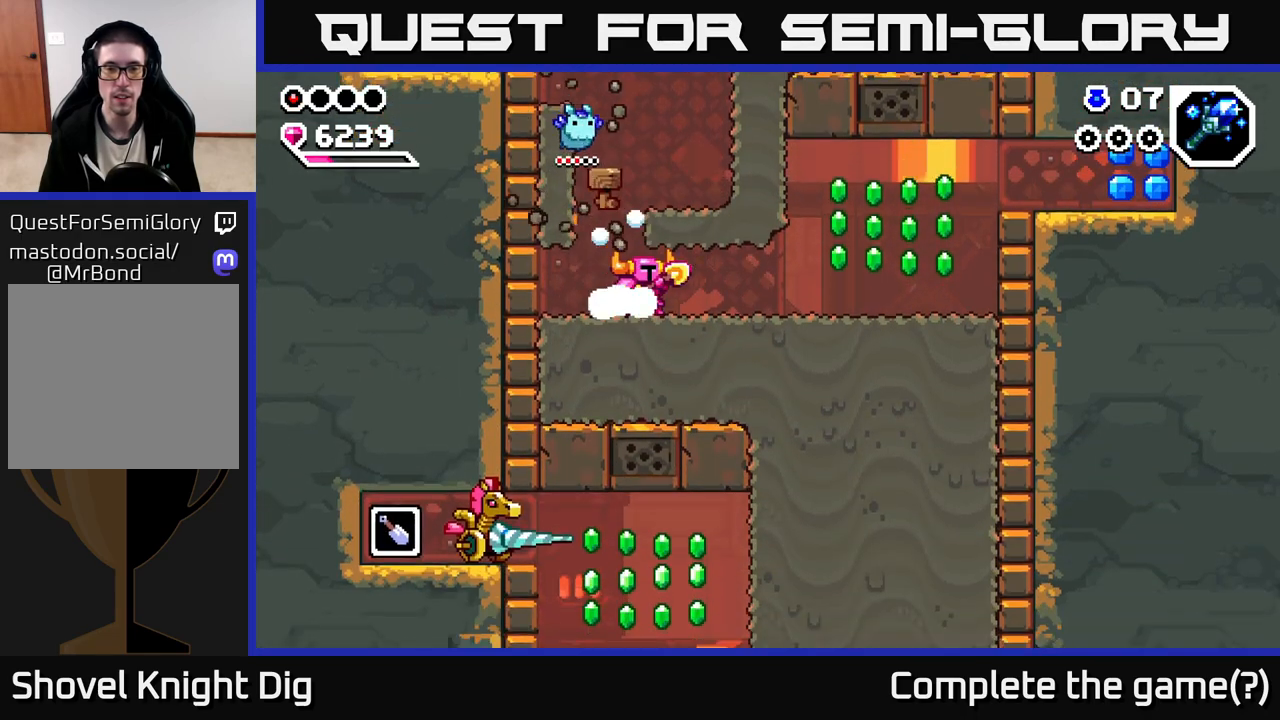
{"dt_ms": 500, "buttons": [], "left_stick": "right", "right_stick": "center", "events": []}
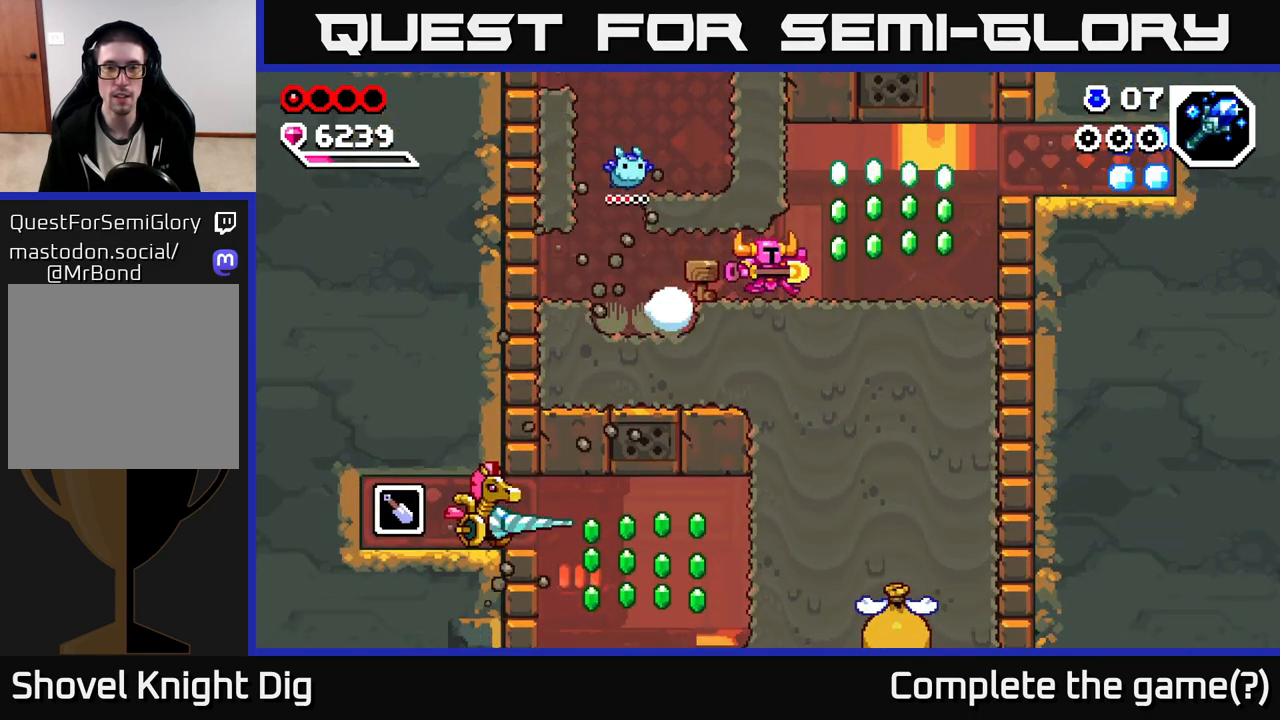
{"dt_ms": 500, "buttons": ["A"], "left_stick": "right", "right_stick": "center", "events": [[100, "A", "down"], [233, "A", "up"], [467, "A", "down"]]}
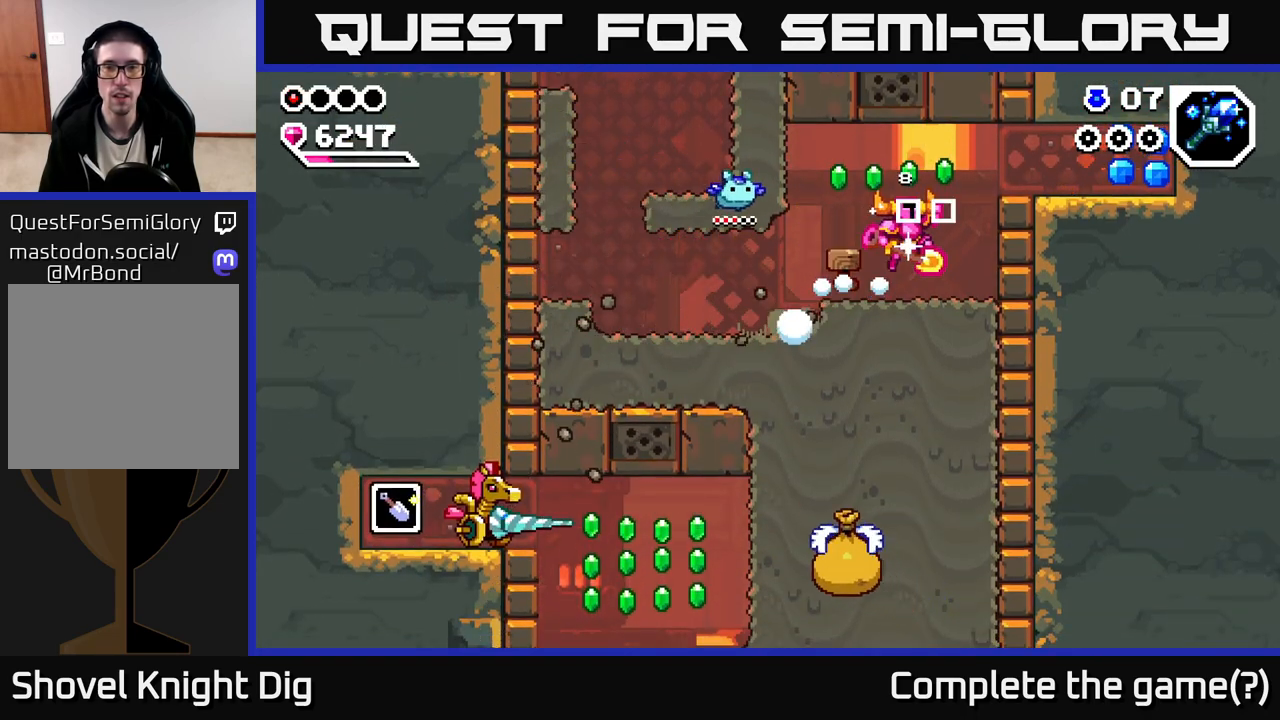
{"dt_ms": 500, "buttons": [], "left_stick": "right", "right_stick": "center", "events": [[317, "A", "up"]]}
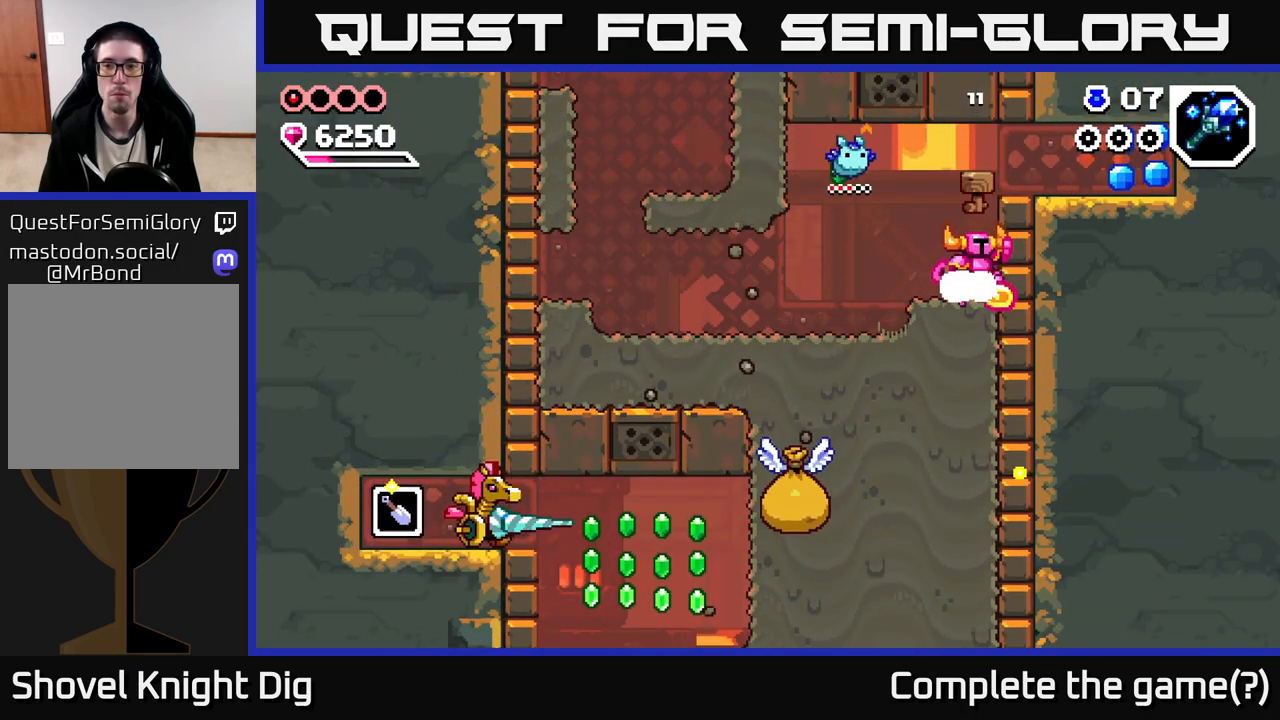
{"dt_ms": 500, "buttons": ["A"], "left_stick": "right", "right_stick": "center", "events": [[33, "A", "down"]]}
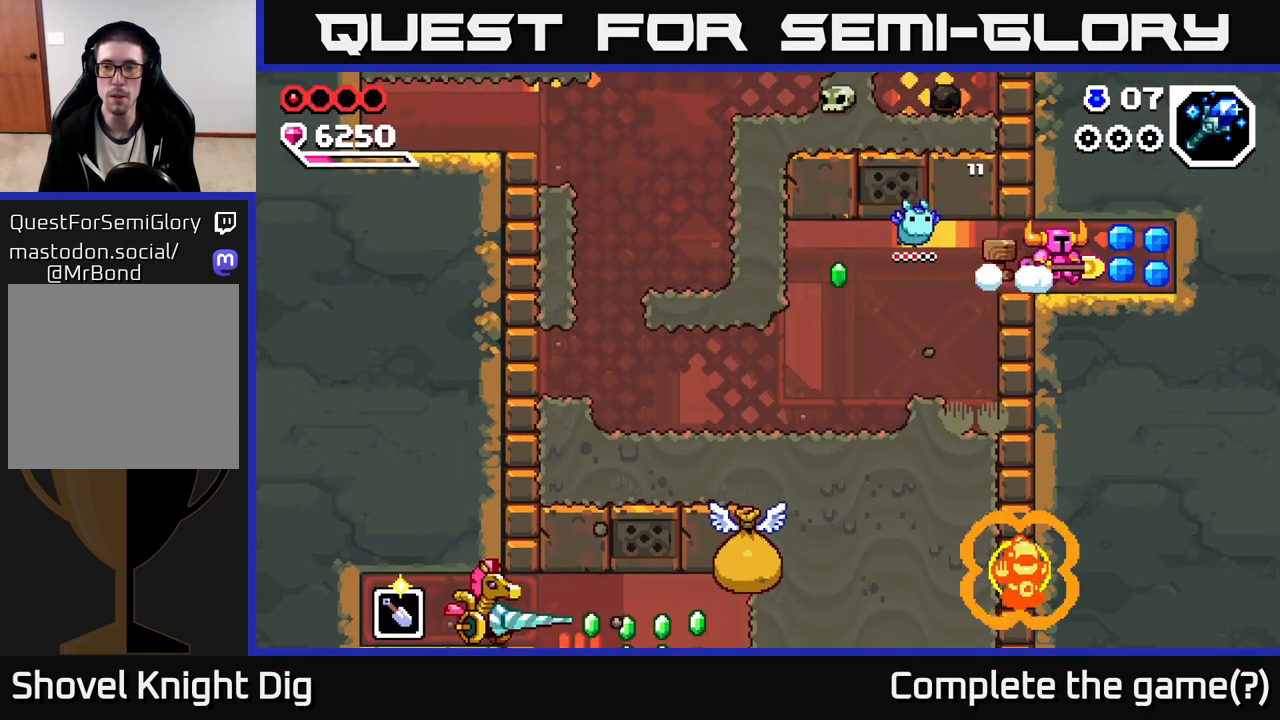
{"dt_ms": 500, "buttons": [], "left_stick": "left", "right_stick": "center", "events": [[50, "A", "up"], [217, "left_stick", "left"], [233, "A", "down"], [367, "A", "up"]]}
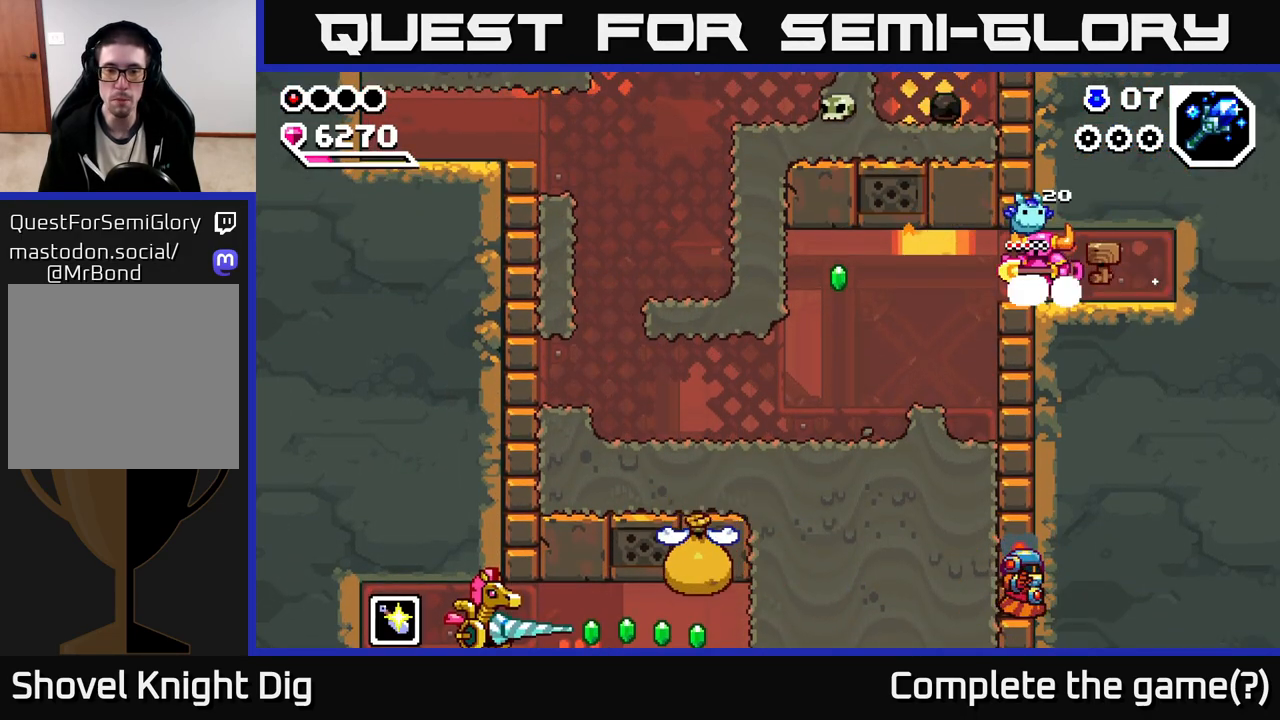
{"dt_ms": 500, "buttons": [], "left_stick": "left", "right_stick": "center", "events": [[117, "A", "down"], [333, "A", "up"]]}
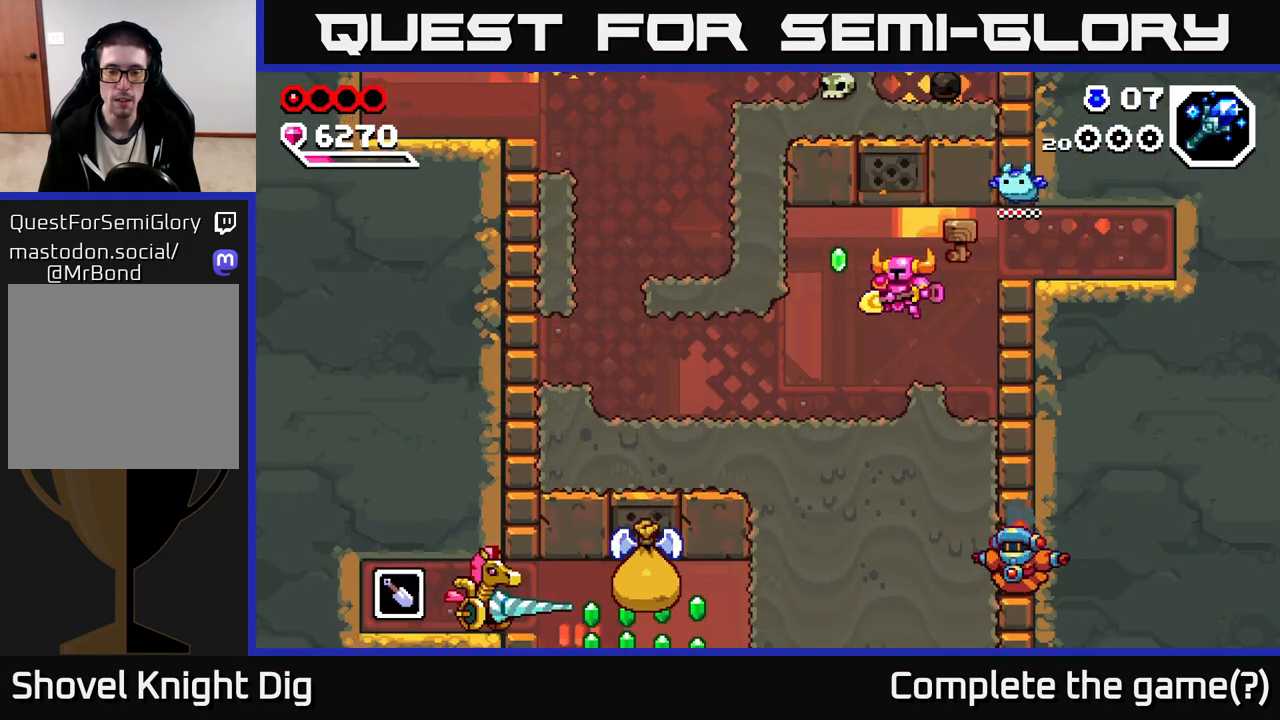
{"dt_ms": 500, "buttons": [], "left_stick": "down-left", "right_stick": "center", "events": [[233, "left_stick", "down-left"], [267, "X", "down"], [333, "X", "up"], [417, "X", "down"], [500, "X", "up"]]}
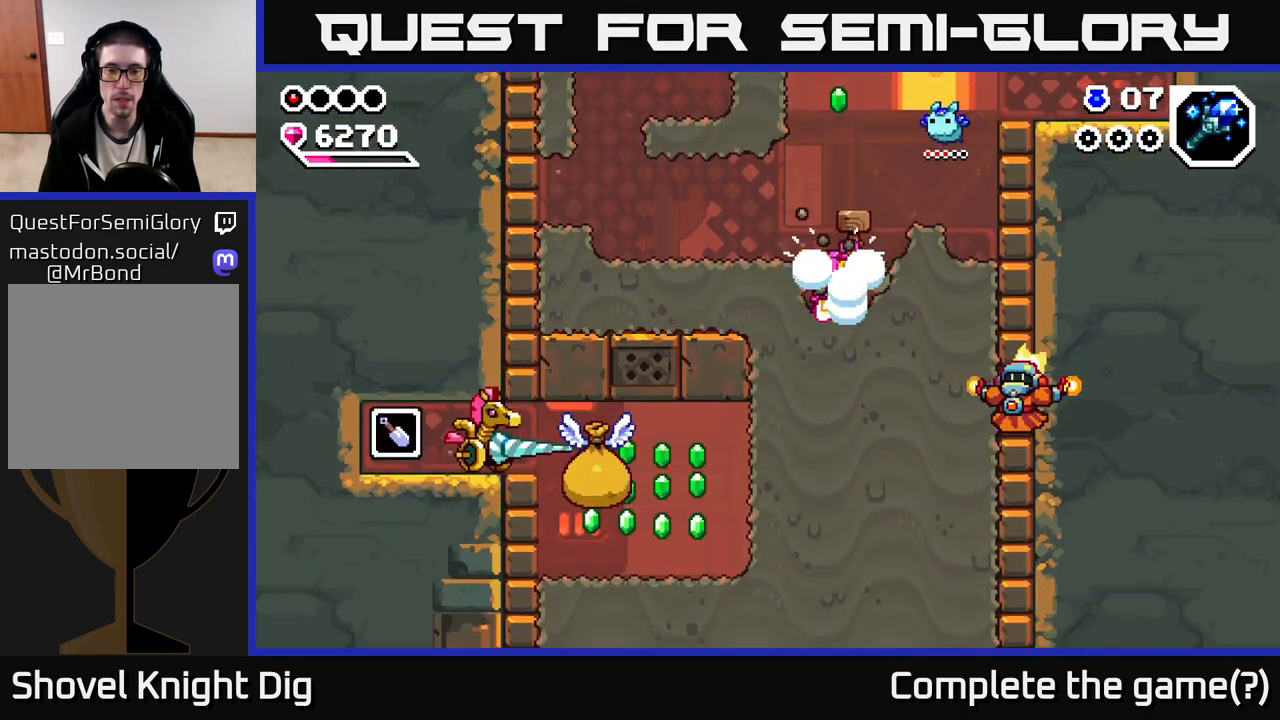
{"dt_ms": 500, "buttons": [], "left_stick": "down-left", "right_stick": "center", "events": [[67, "X", "down"], [150, "X", "up"], [217, "X", "down"], [317, "X", "up"], [383, "X", "down"], [483, "X", "up"]]}
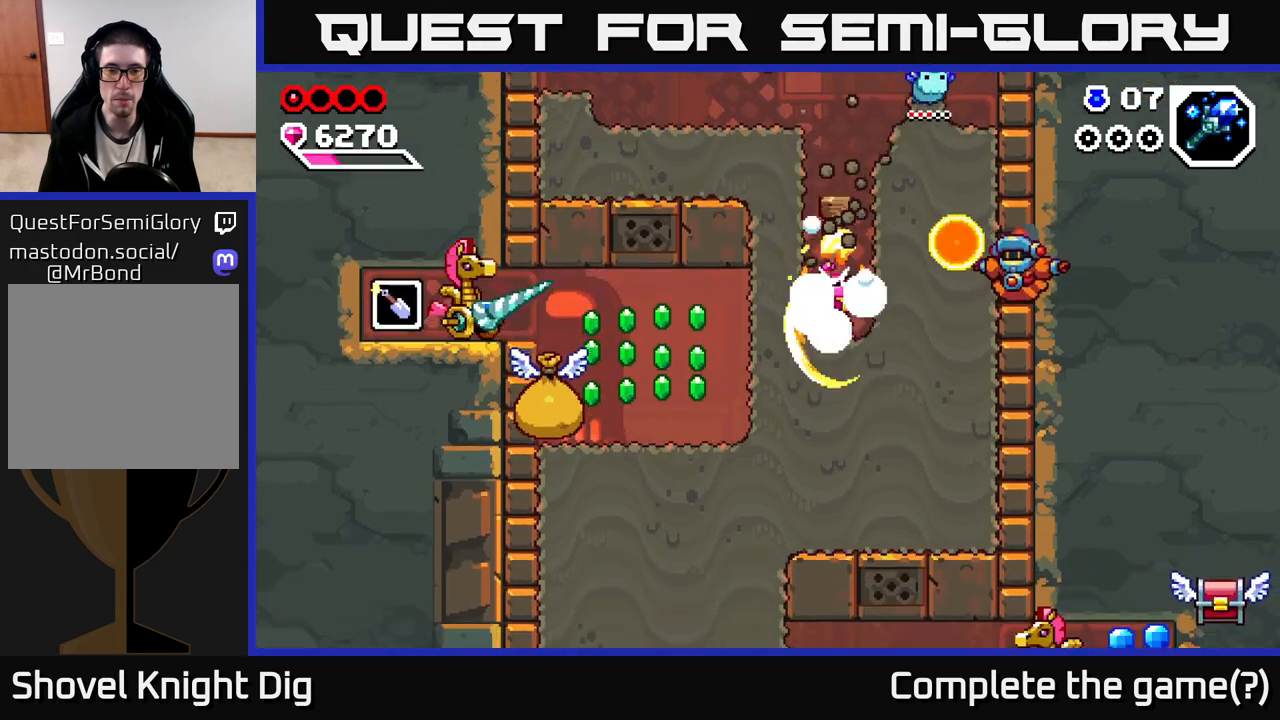
{"dt_ms": 500, "buttons": [], "left_stick": "center", "right_stick": "center", "events": [[50, "X", "down"], [183, "X", "up"], [267, "left_stick", "down-right"], [317, "left_stick", "right"], [483, "left_stick", "center"]]}
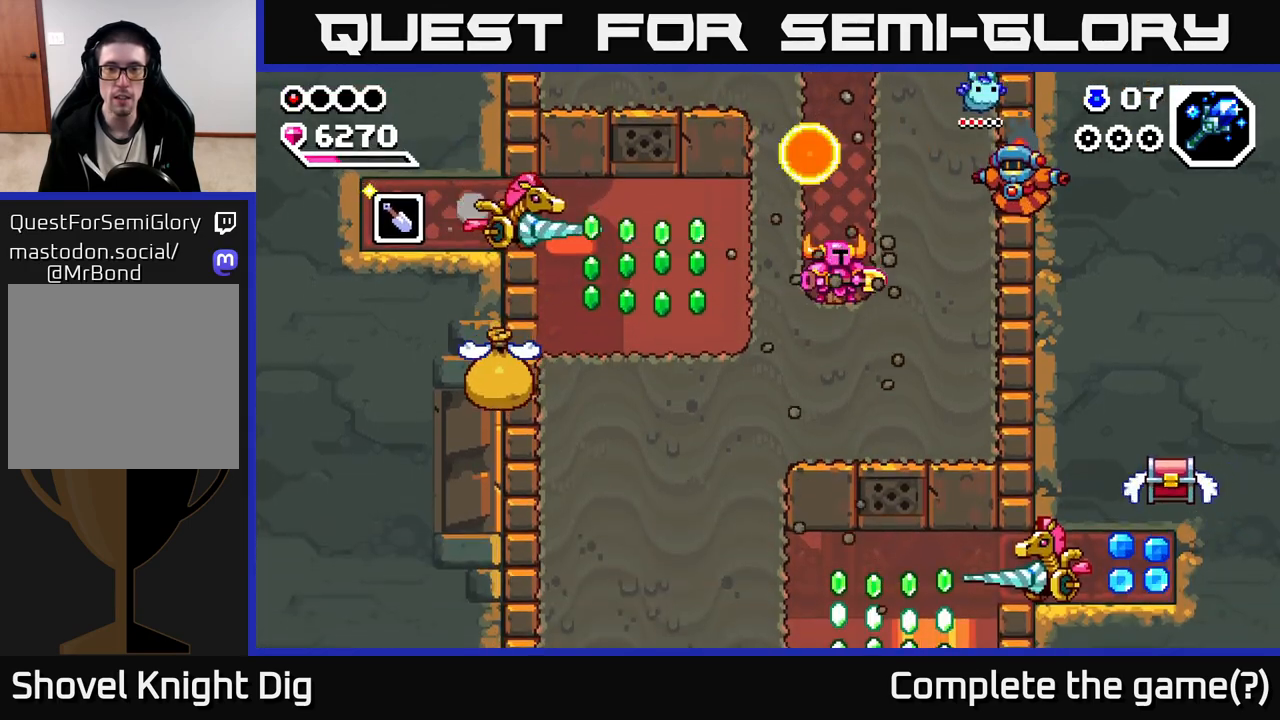
{"dt_ms": 500, "buttons": ["A"], "left_stick": "center", "right_stick": "center", "events": [[333, "A", "down"]]}
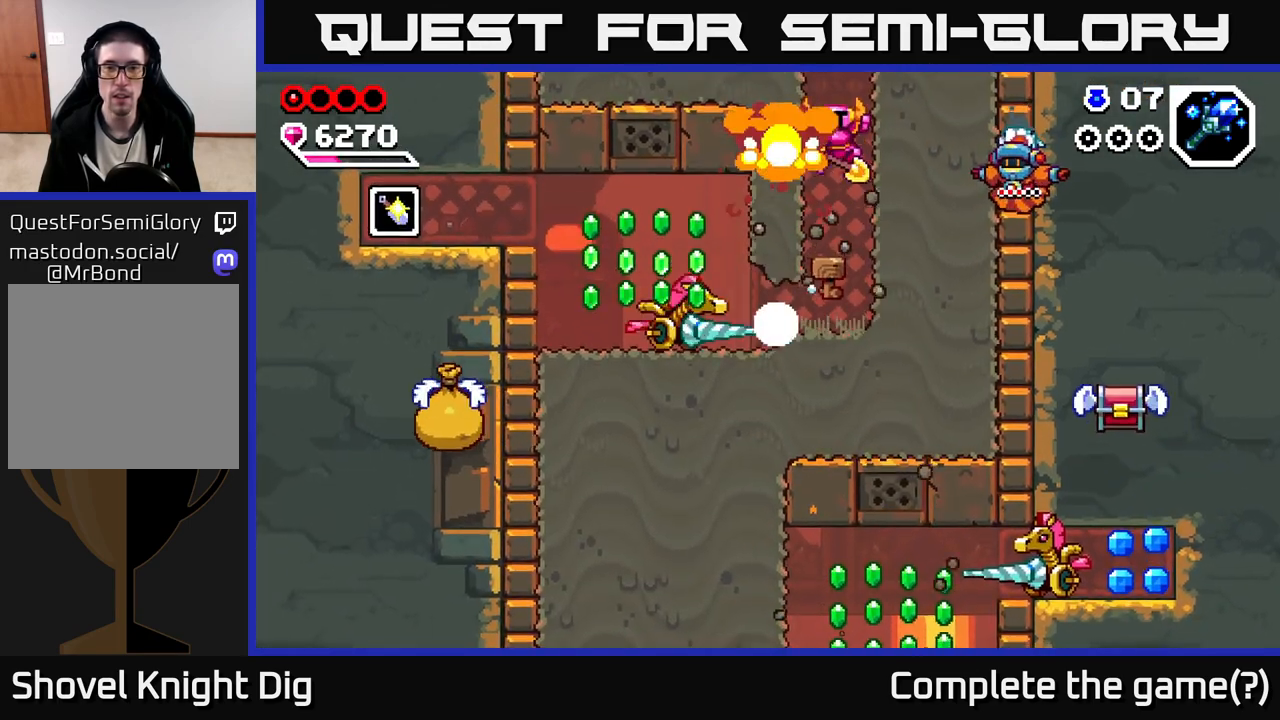
{"dt_ms": 500, "buttons": [], "left_stick": "down", "right_stick": "center", "events": [[33, "left_stick", "down"], [100, "A", "up"]]}
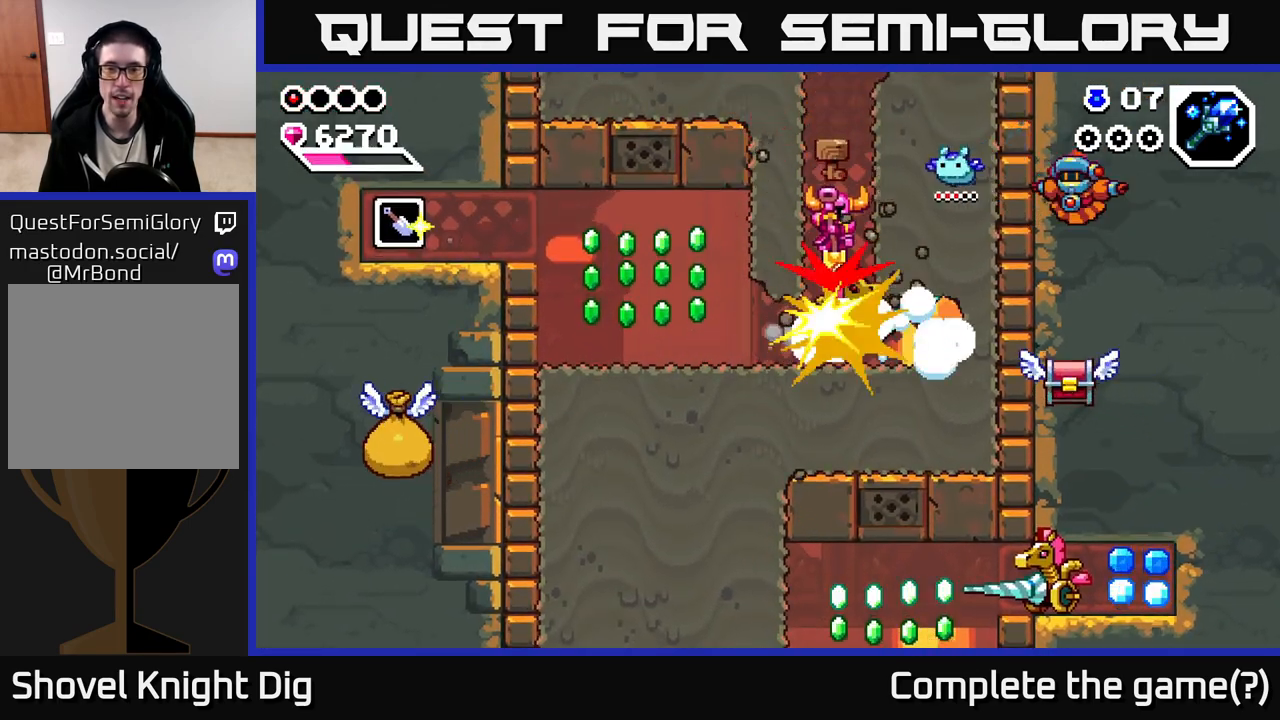
{"dt_ms": 500, "buttons": [], "left_stick": "down", "right_stick": "center", "events": [[150, "left_stick", "center"], [250, "left_stick", "left"], [450, "left_stick", "down"]]}
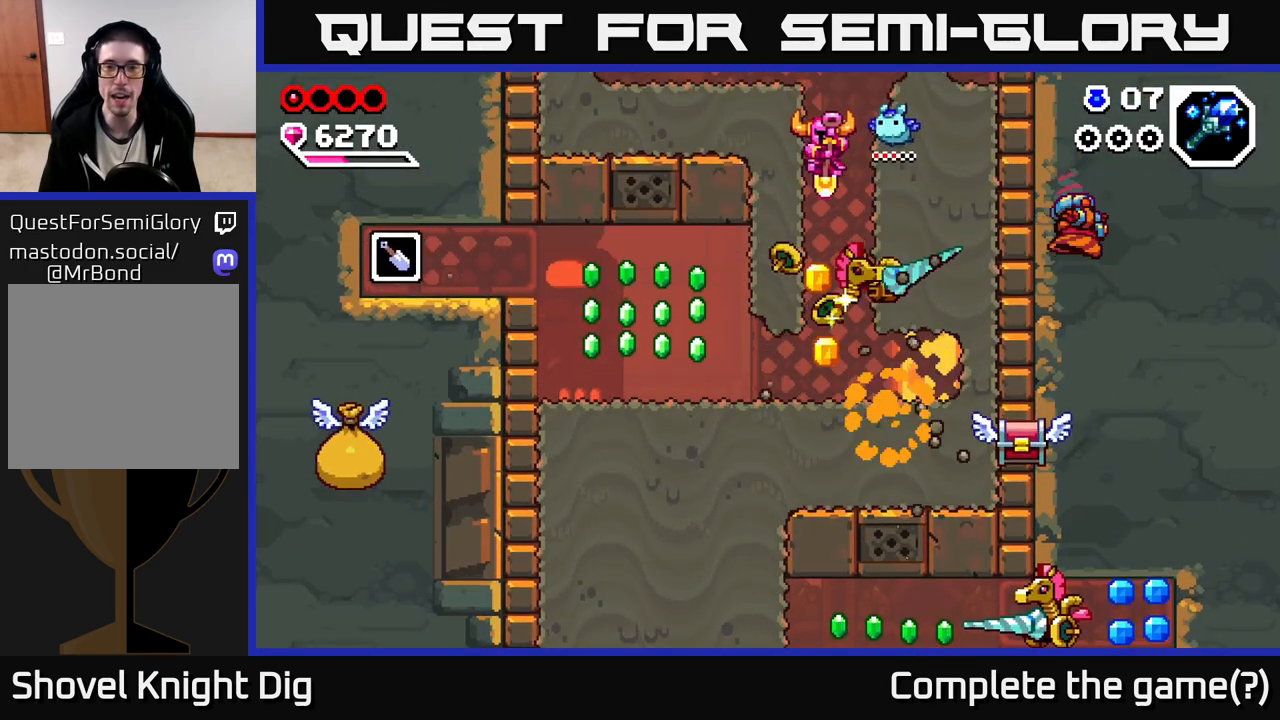
{"dt_ms": 500, "buttons": [], "left_stick": "left", "right_stick": "center", "events": [[250, "left_stick", "left"]]}
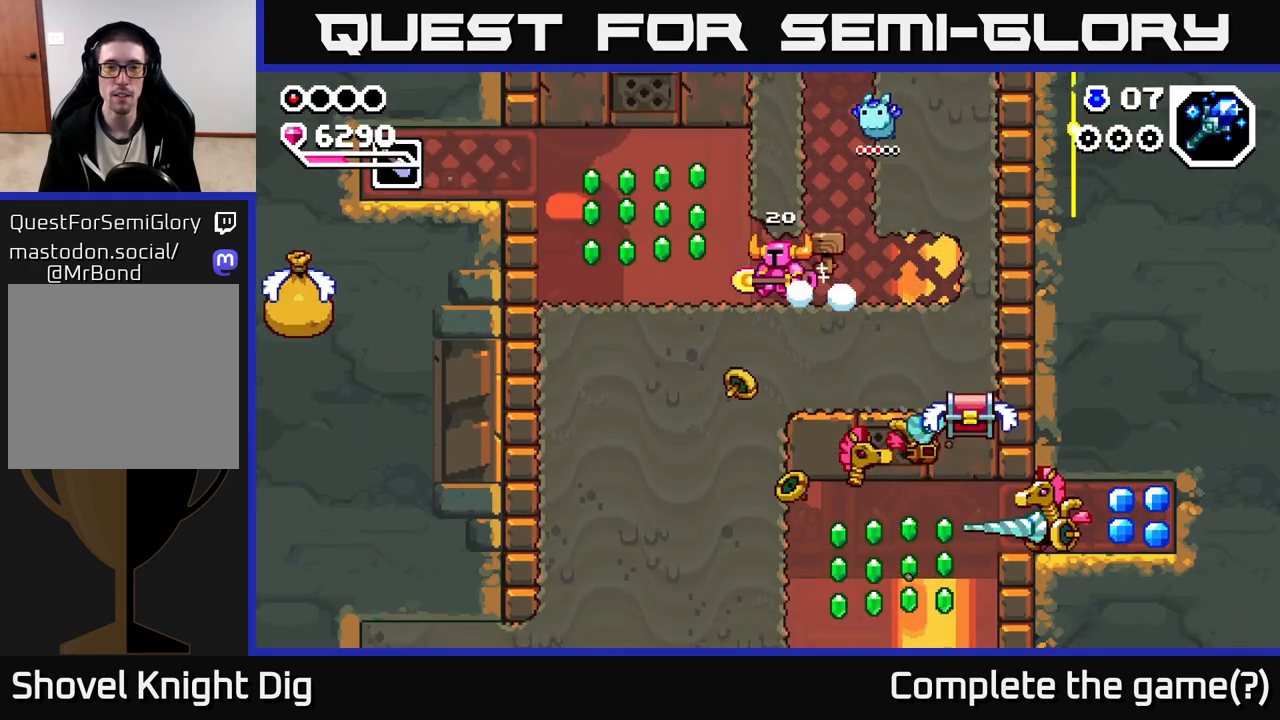
{"dt_ms": 500, "buttons": [], "left_stick": "left", "right_stick": "center", "events": [[50, "A", "down"], [183, "A", "up"], [317, "A", "down"], [450, "A", "up"]]}
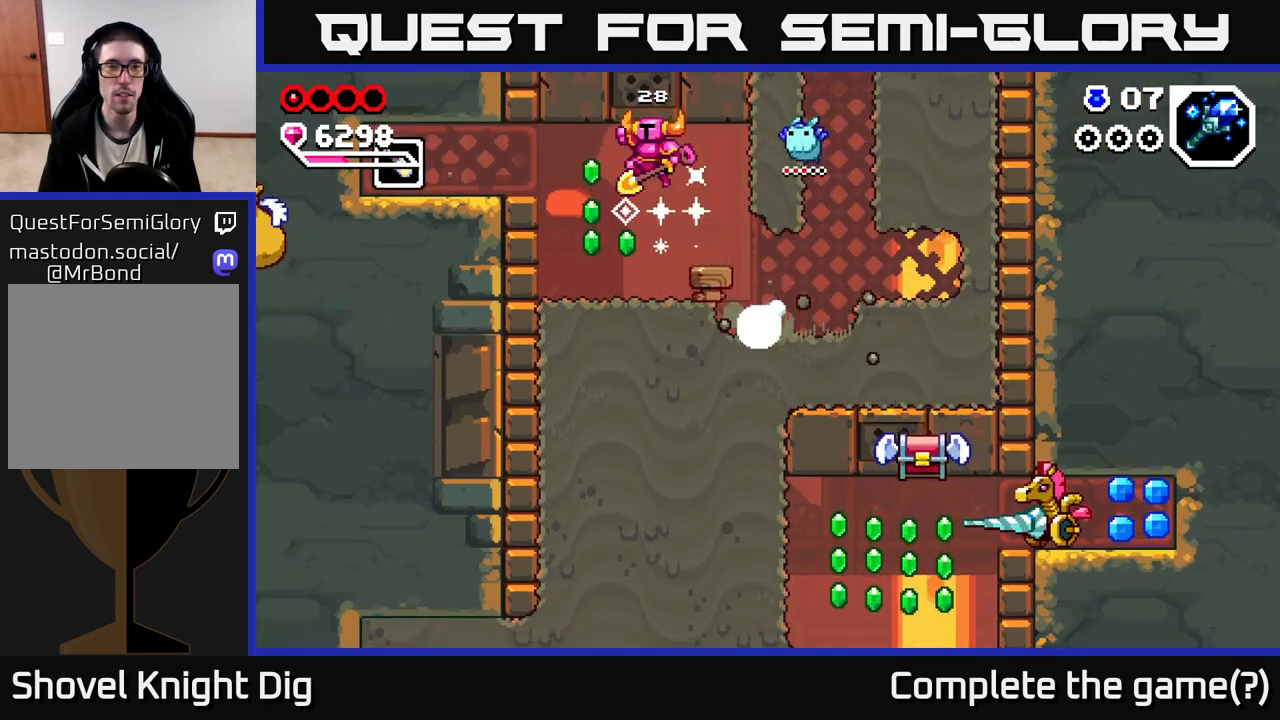
{"dt_ms": 500, "buttons": [], "left_stick": "right", "right_stick": "center", "events": [[233, "left_stick", "center"], [367, "left_stick", "right"]]}